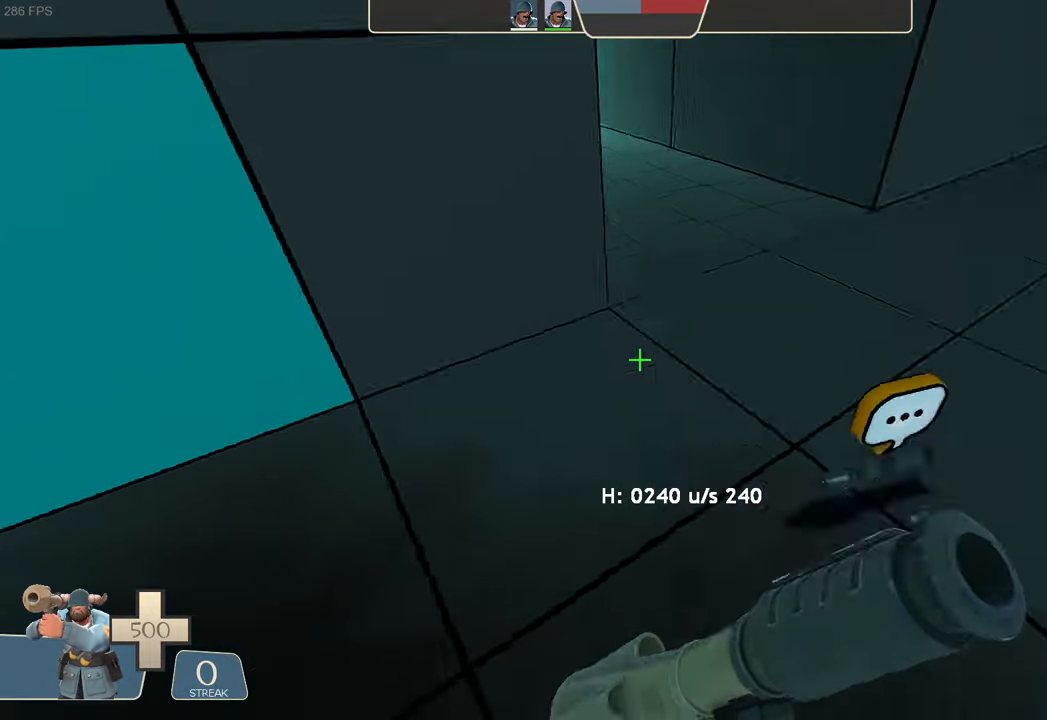
Gameplay with a controller (Xbox layout); each line is a JSON object with the inputs held at the frame after it. "events" lists button and stick changes between this image and that frame as [ms after this image, input, new state], when the widget could be followed in between. Not read: L3 R3 SELECT START.
{"buttons": ["L2", "R2"], "left_stick": "center", "right_stick": "left", "events": [[50, "L2", "down"], [134, "R2", "down"], [150, "right_stick", "left"], [500, "left_stick", "center"]]}
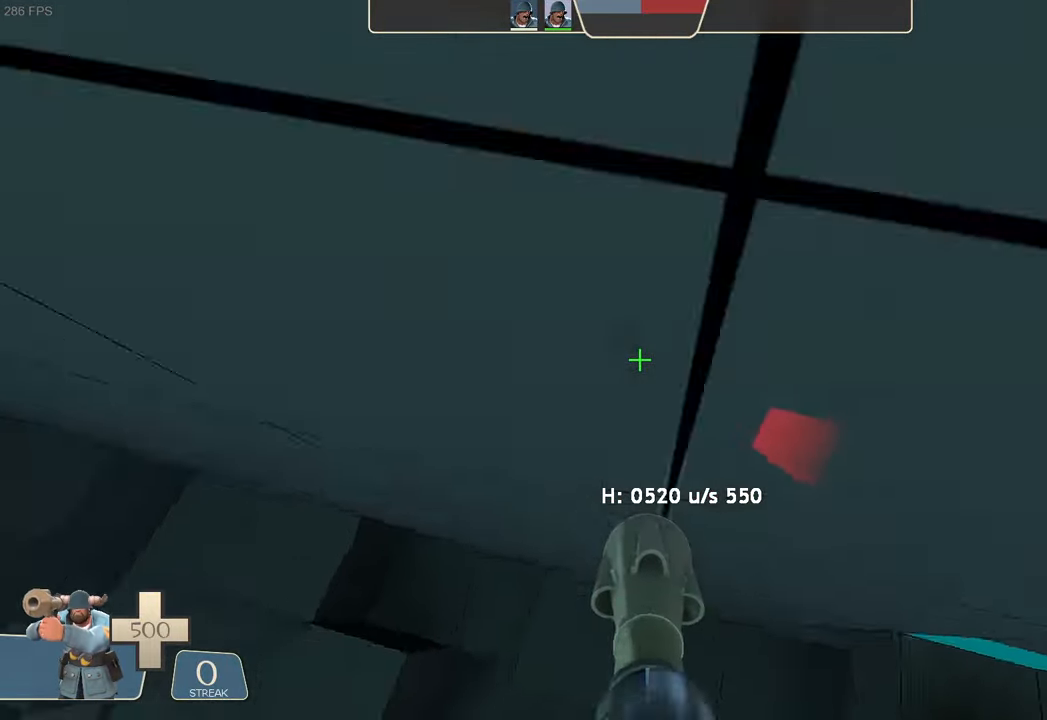
{"buttons": ["L2", "R2"], "left_stick": "left", "right_stick": "left", "events": [[17, "R2", "up"], [17, "right_stick", "center"], [117, "right_stick", "right"], [167, "left_stick", "left"], [267, "right_stick", "down-right"], [434, "R2", "down"], [484, "right_stick", "left"]]}
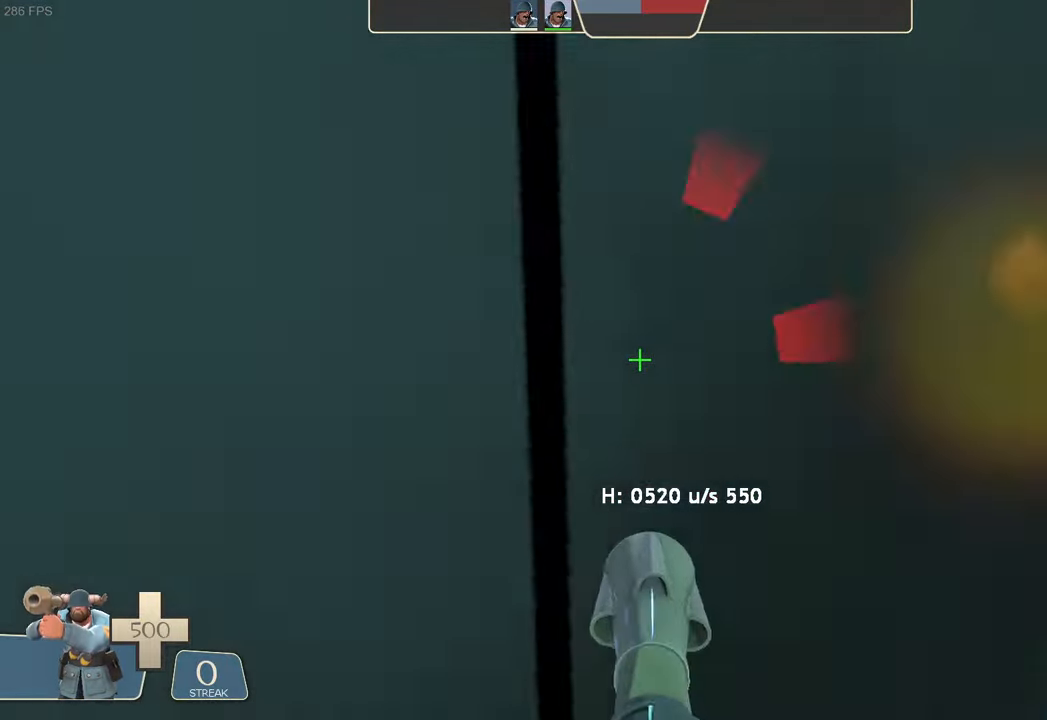
{"buttons": ["L2"], "left_stick": "center", "right_stick": "up", "events": [[150, "A", "down"], [200, "A", "up"], [267, "left_stick", "up-right"], [367, "right_stick", "up"], [450, "left_stick", "center"], [467, "R2", "up"]]}
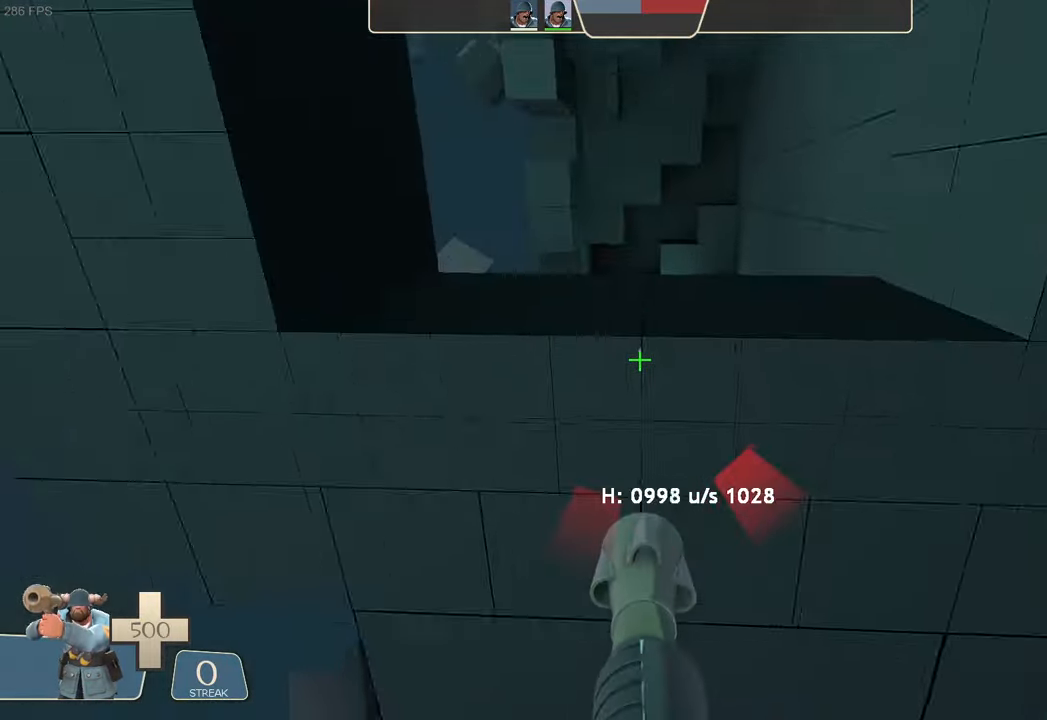
{"buttons": [], "left_stick": "center", "right_stick": "center", "events": [[33, "left_stick", "right"], [150, "right_stick", "center"], [200, "left_stick", "center"], [250, "L2", "up"]]}
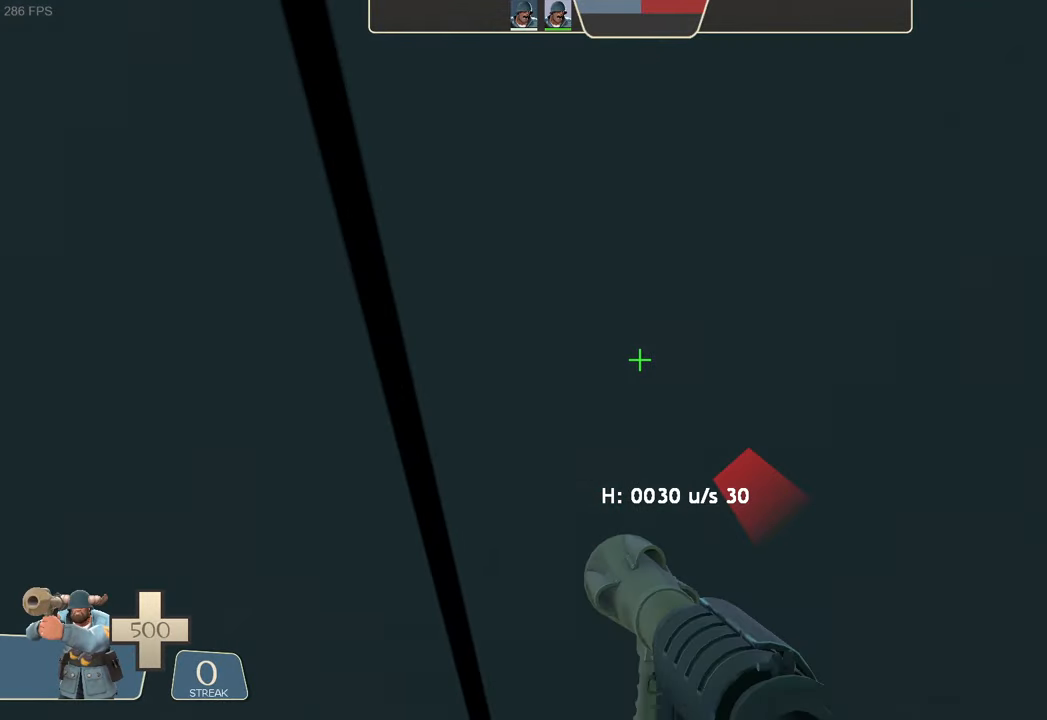
{"buttons": [], "left_stick": "center", "right_stick": "right", "events": [[83, "right_stick", "right"], [316, "right_stick", "center"], [416, "right_stick", "right"], [433, "left_stick", "up"], [500, "left_stick", "center"]]}
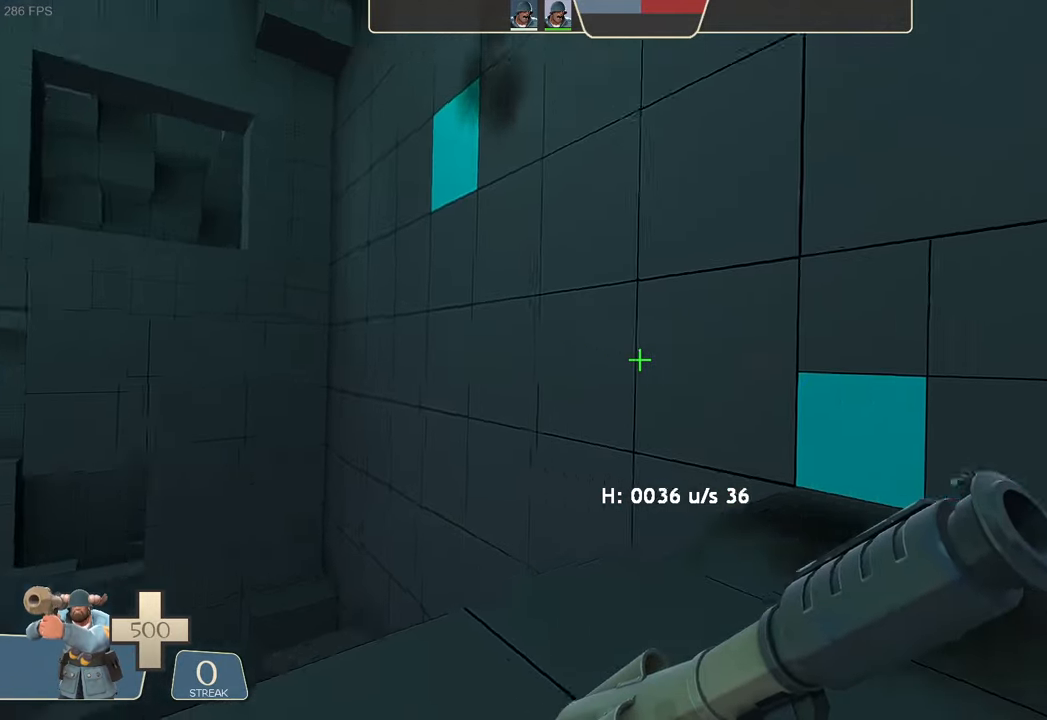
{"buttons": [], "left_stick": "up", "right_stick": "up-right"}
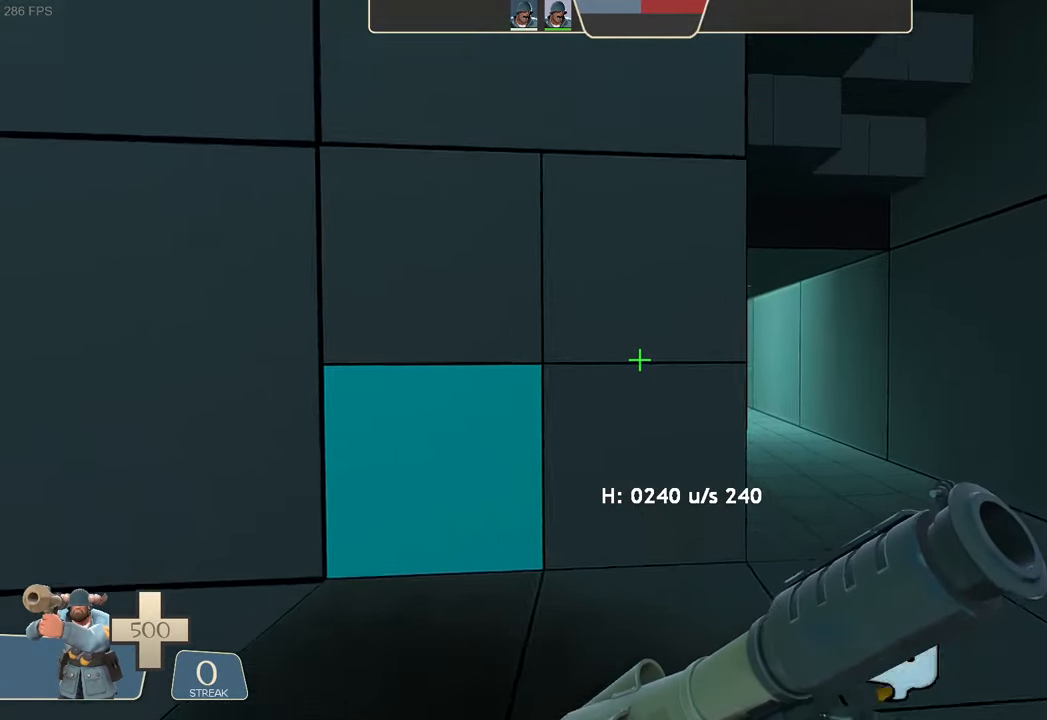
{"buttons": ["L2", "R2"], "left_stick": "left", "right_stick": "left", "events": [[16, "left_stick", "up-left"], [133, "left_stick", "left"], [283, "L2", "down"], [366, "R2", "down"], [383, "right_stick", "left"]]}
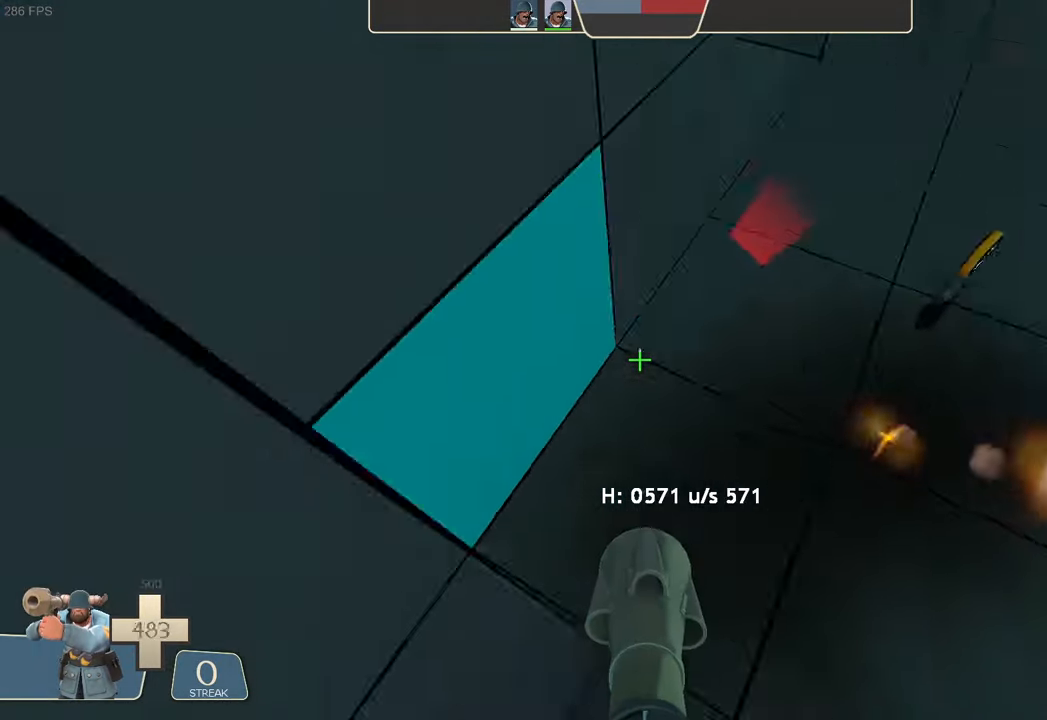
{"buttons": ["L2"], "left_stick": "left", "right_stick": "down-right", "events": [[233, "R2", "up"], [266, "left_stick", "center"], [266, "right_stick", "center"], [316, "right_stick", "right"], [400, "left_stick", "left"], [483, "right_stick", "down-right"]]}
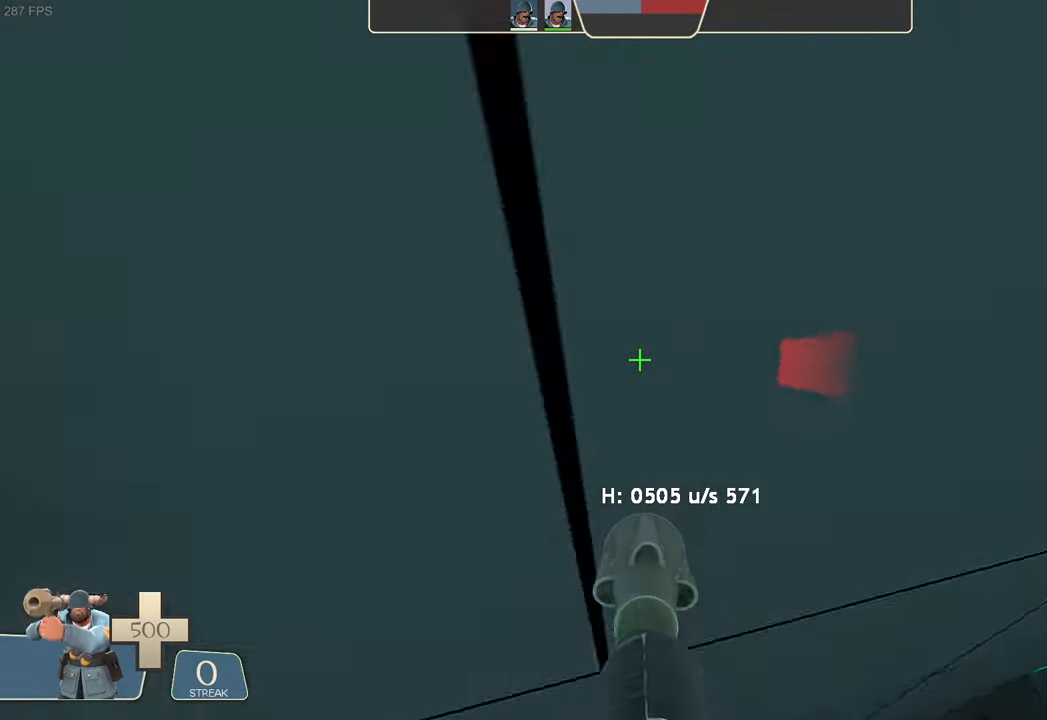
{"buttons": ["L2", "R2"], "left_stick": "up-right", "right_stick": "left"}
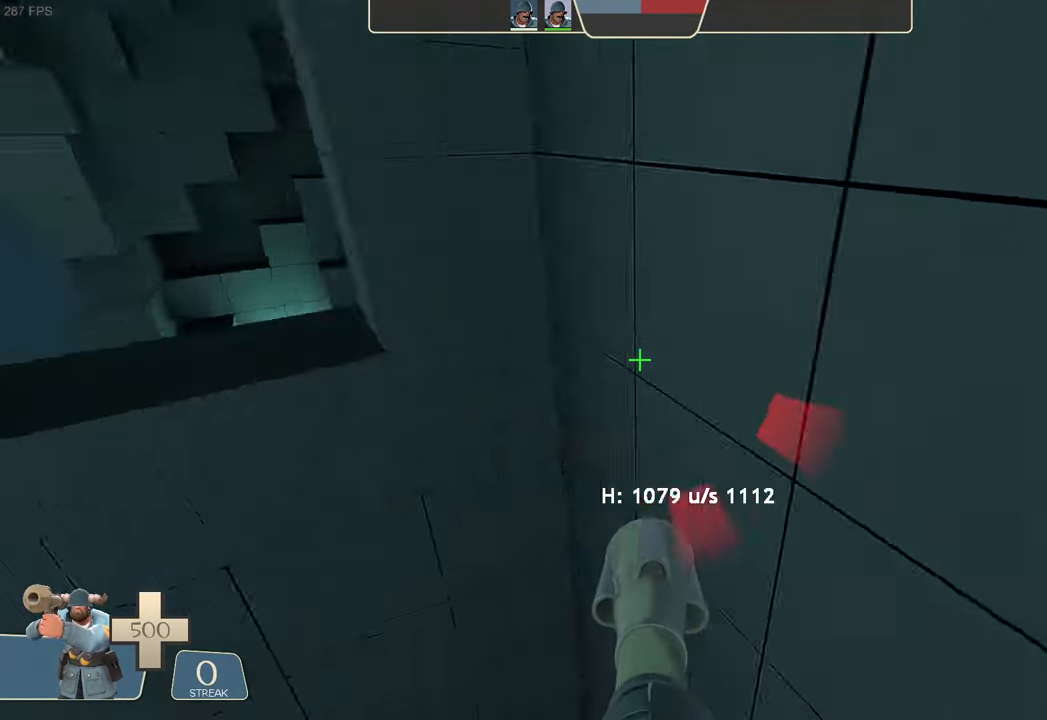
{"buttons": ["L2"], "left_stick": "up-left", "right_stick": "center", "events": [[66, "right_stick", "up-left"], [100, "left_stick", "right"], [200, "R2", "up"], [200, "right_stick", "center"], [316, "right_stick", "up"], [383, "left_stick", "up-left"], [450, "right_stick", "center"]]}
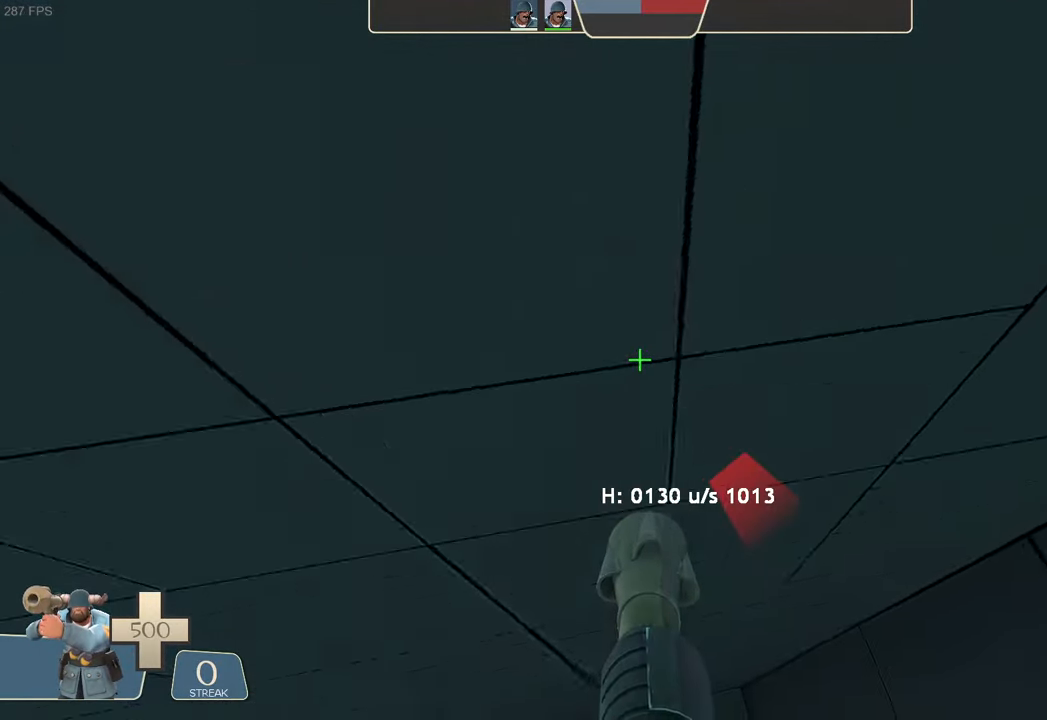
{"buttons": [], "left_stick": "center", "right_stick": "center", "events": [[83, "left_stick", "center"], [150, "L2", "up"]]}
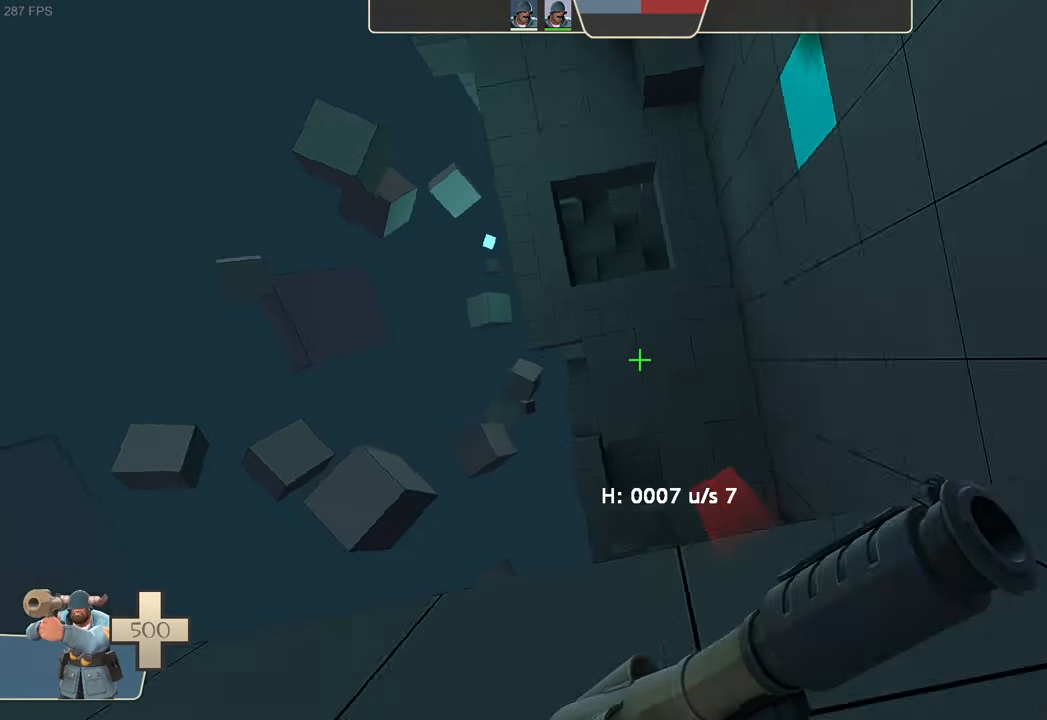
{"buttons": [], "left_stick": "up-left", "right_stick": "right", "events": [[166, "right_stick", "right"], [350, "left_stick", "up-left"]]}
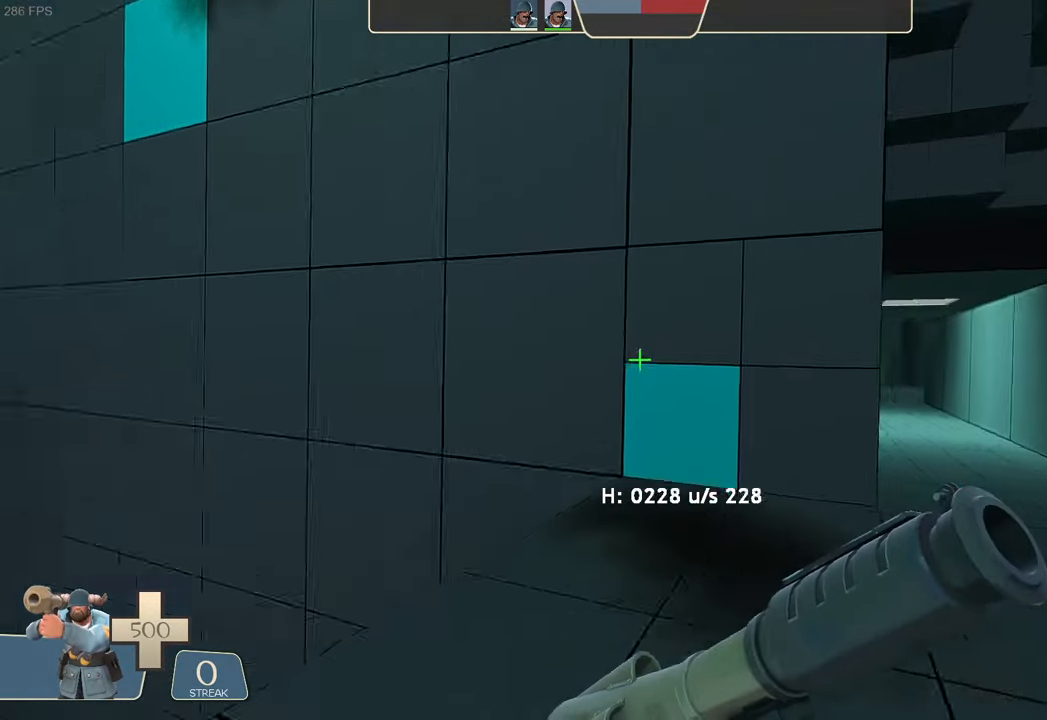
{"buttons": [], "left_stick": "up", "right_stick": "center", "events": [[116, "left_stick", "center"], [200, "right_stick", "center"], [300, "left_stick", "up-left"], [466, "left_stick", "up"]]}
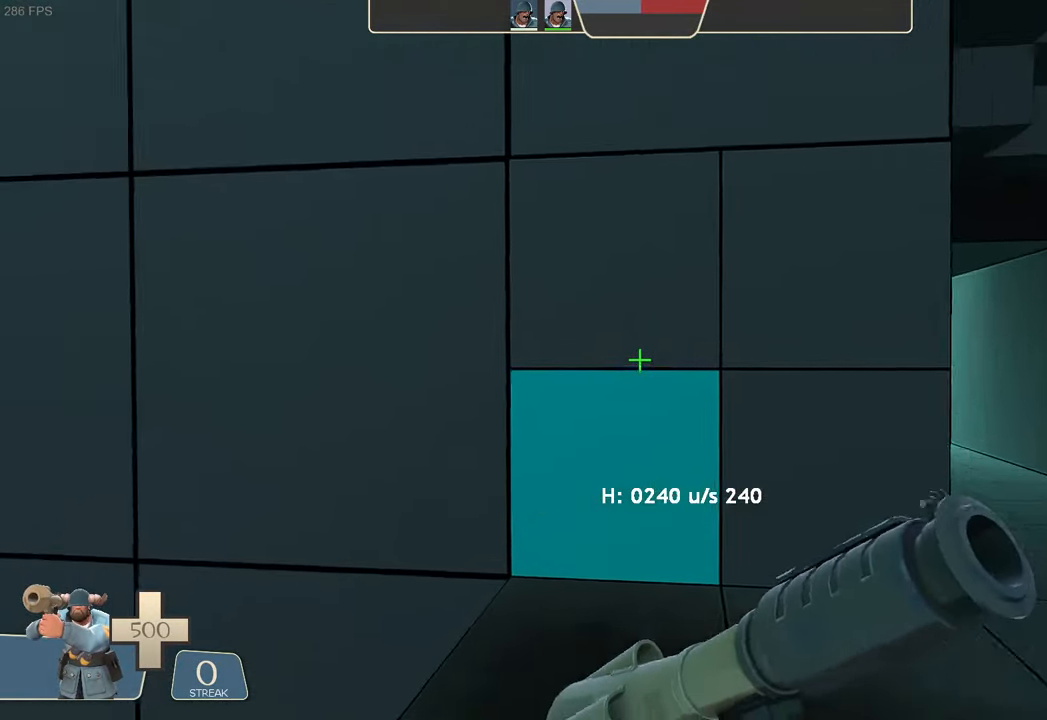
{"buttons": ["L2", "R2"], "left_stick": "left", "right_stick": "left", "events": [[33, "right_stick", "up-right"], [167, "left_stick", "left"], [183, "X", "down"], [200, "X", "up"], [317, "L2", "down"], [367, "R2", "down"], [400, "right_stick", "left"]]}
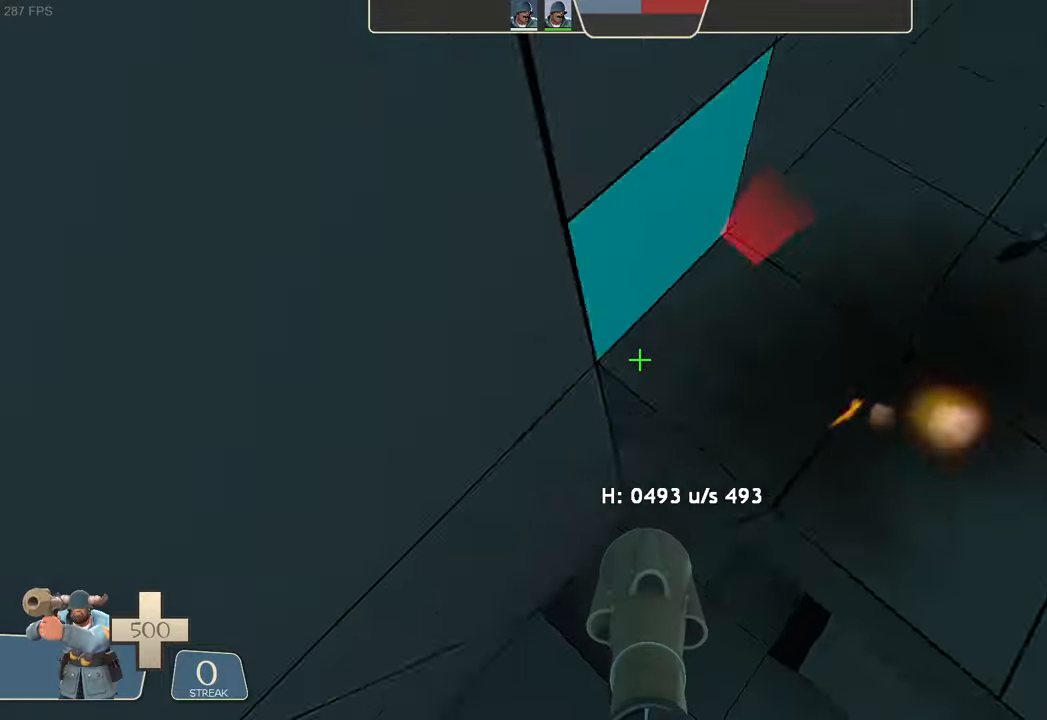
{"buttons": ["L2"], "left_stick": "left", "right_stick": "right", "events": [[83, "left_stick", "center"], [267, "R2", "up"], [300, "right_stick", "center"], [333, "left_stick", "left"], [367, "right_stick", "right"]]}
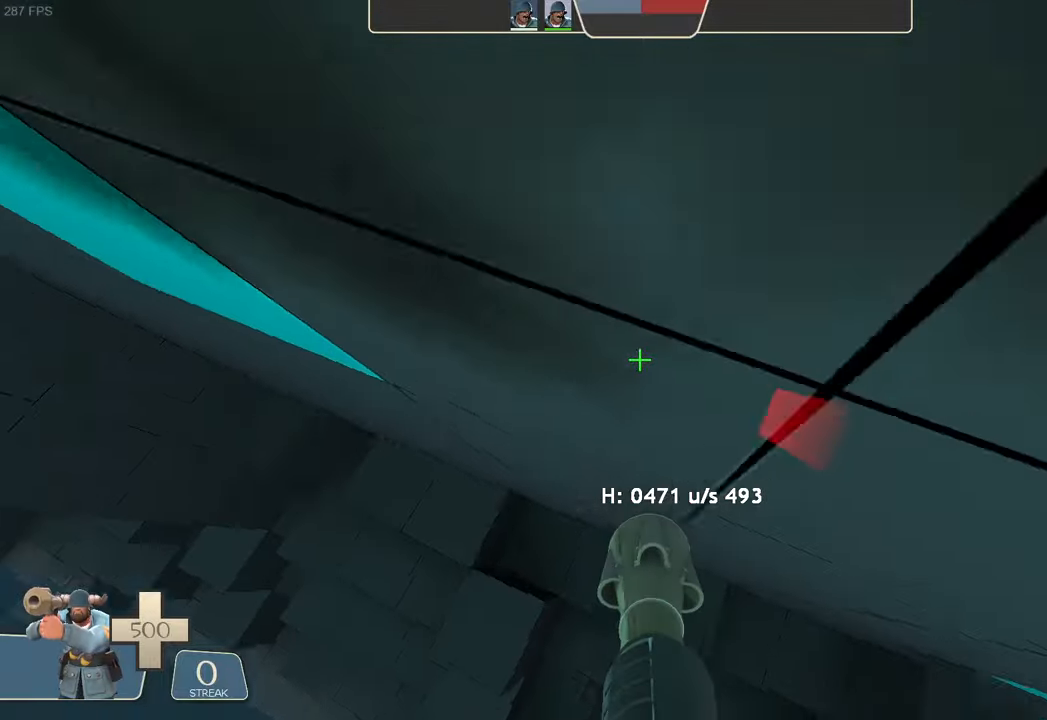
{"buttons": ["L2", "R2"], "left_stick": "up-left", "right_stick": "left", "events": [[67, "right_stick", "down-right"], [183, "R2", "down"], [233, "right_stick", "left"], [450, "left_stick", "up-left"]]}
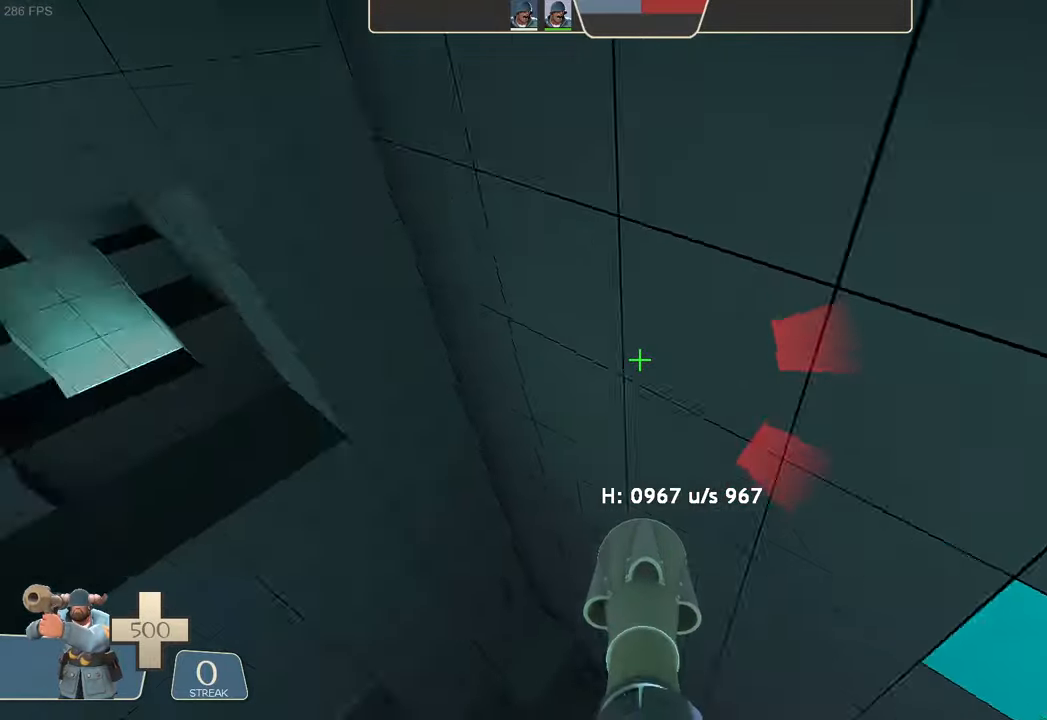
{"buttons": ["L2"], "left_stick": "right", "right_stick": "center", "events": [[33, "left_stick", "up-right"], [150, "right_stick", "center"], [233, "R2", "up"], [417, "left_stick", "center"], [500, "left_stick", "right"]]}
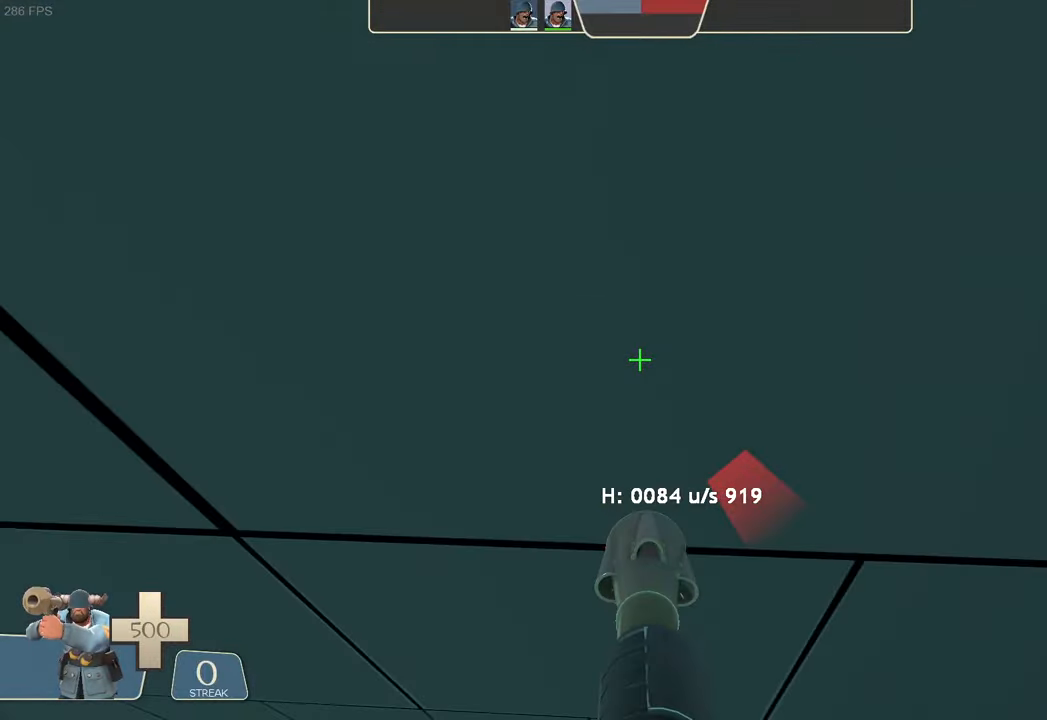
{"buttons": [], "left_stick": "up", "right_stick": "center", "events": [[133, "right_stick", "down-right"], [317, "left_stick", "up"], [333, "right_stick", "center"], [467, "L2", "up"]]}
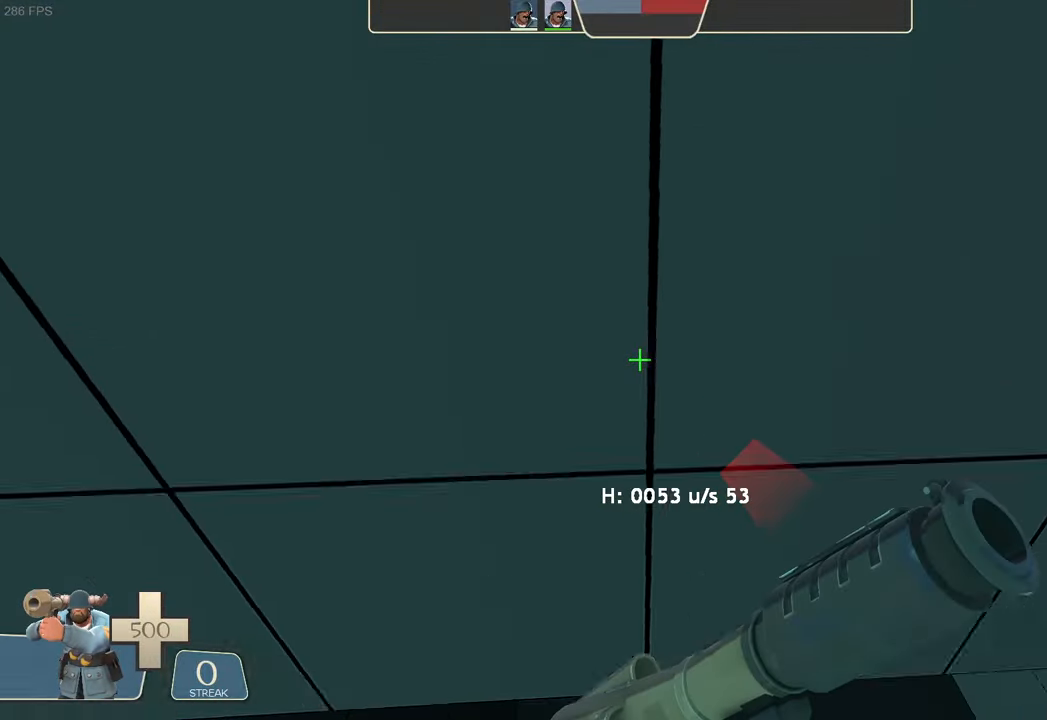
{"buttons": [], "left_stick": "center", "right_stick": "center", "events": [[200, "left_stick", "center"]]}
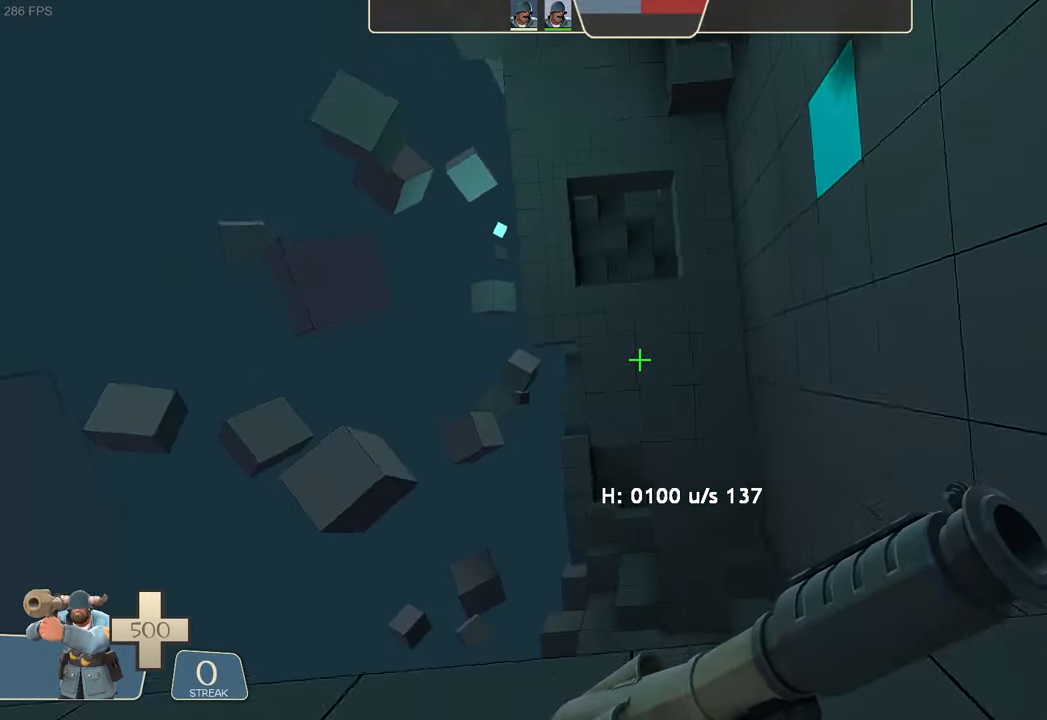
{"buttons": [], "left_stick": "center", "right_stick": "right", "events": [[150, "right_stick", "down-right"], [300, "right_stick", "right"]]}
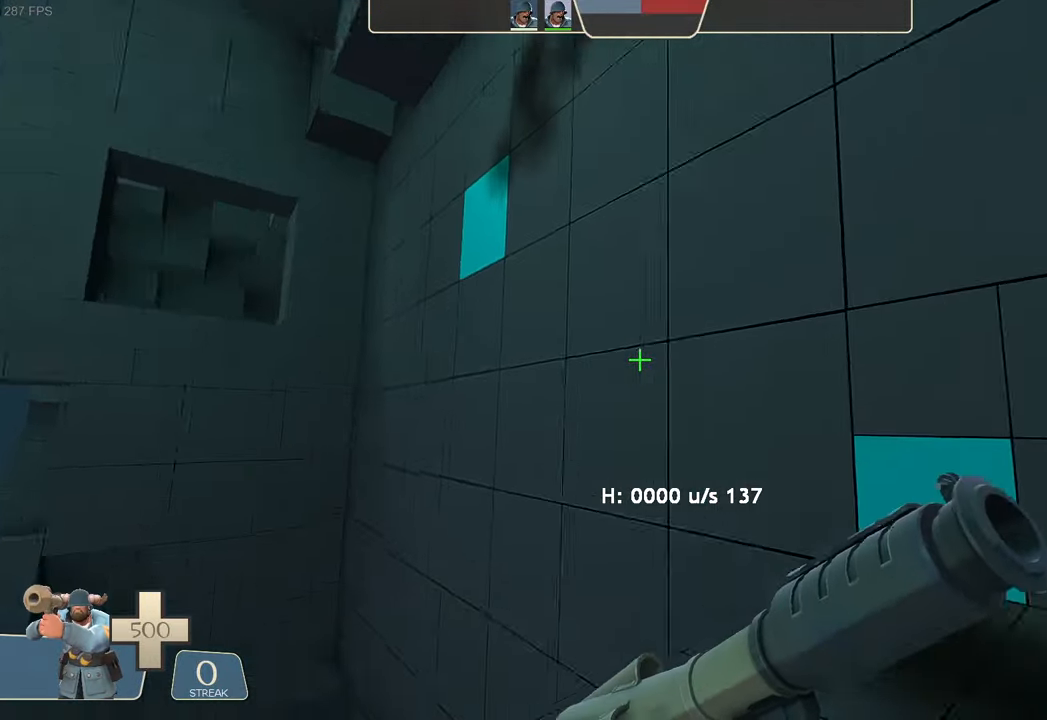
{"buttons": [], "left_stick": "up", "right_stick": "center", "events": [[50, "left_stick", "up-left"], [133, "right_stick", "center"], [217, "right_stick", "right"], [233, "left_stick", "up-right"], [350, "right_stick", "center"], [417, "left_stick", "up"]]}
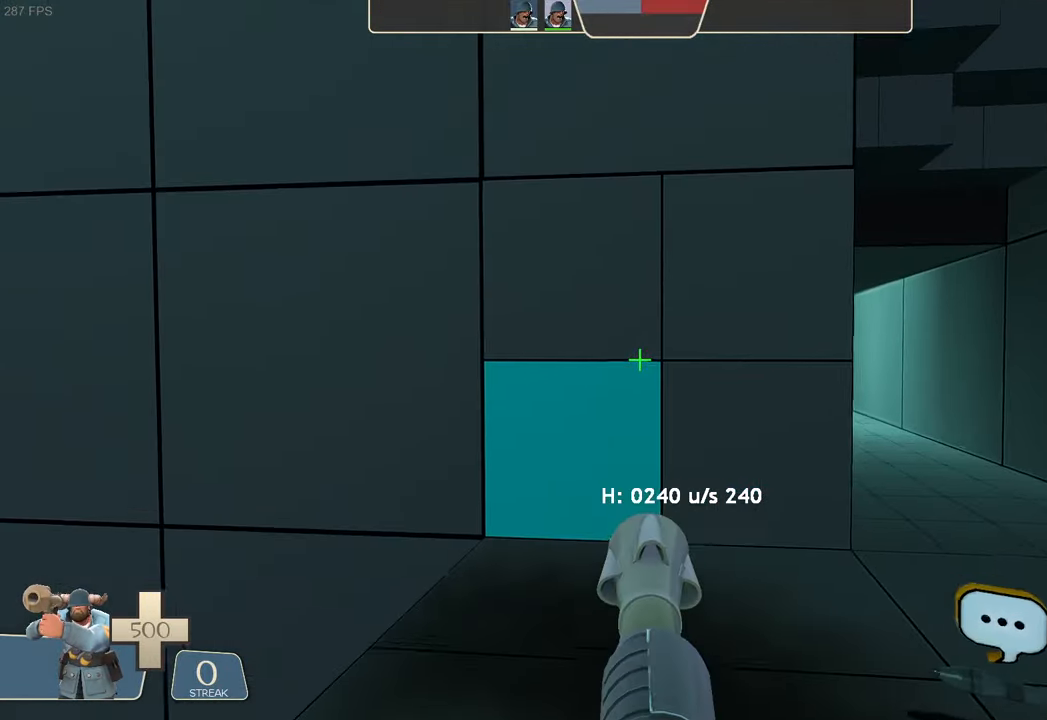
{"buttons": ["L2", "R2"], "left_stick": "left", "right_stick": "left", "events": [[83, "right_stick", "up-right"], [117, "left_stick", "up-left"], [233, "left_stick", "left"], [383, "L2", "down"], [433, "R2", "down"], [467, "right_stick", "left"]]}
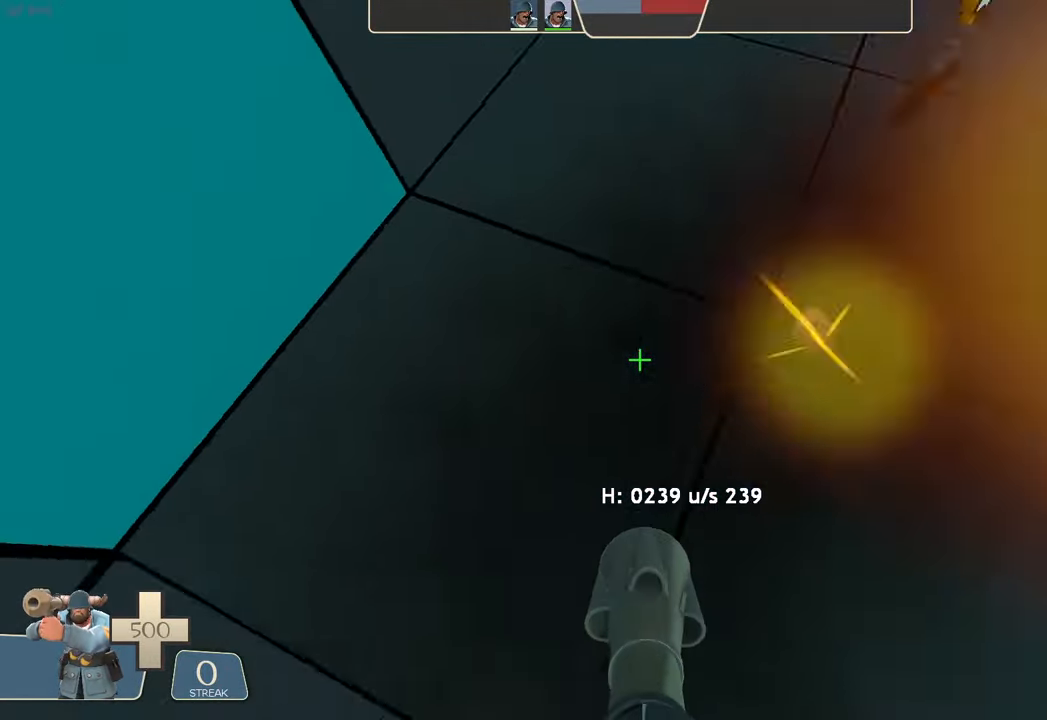
{"buttons": ["L2"], "left_stick": "left", "right_stick": "right", "events": [[300, "R2", "up"], [317, "right_stick", "center"], [350, "left_stick", "center"], [400, "right_stick", "right"], [483, "left_stick", "left"]]}
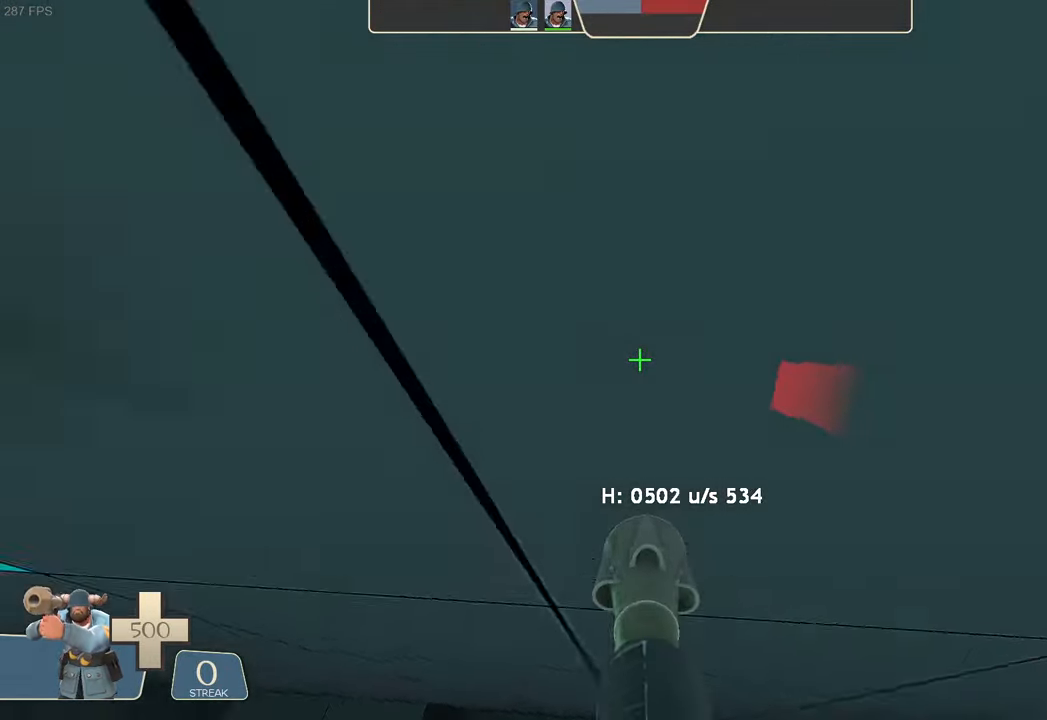
{"buttons": ["L2", "R2"], "left_stick": "left", "right_stick": "left", "events": [[17, "right_stick", "down-right"], [250, "R2", "down"], [267, "right_stick", "left"]]}
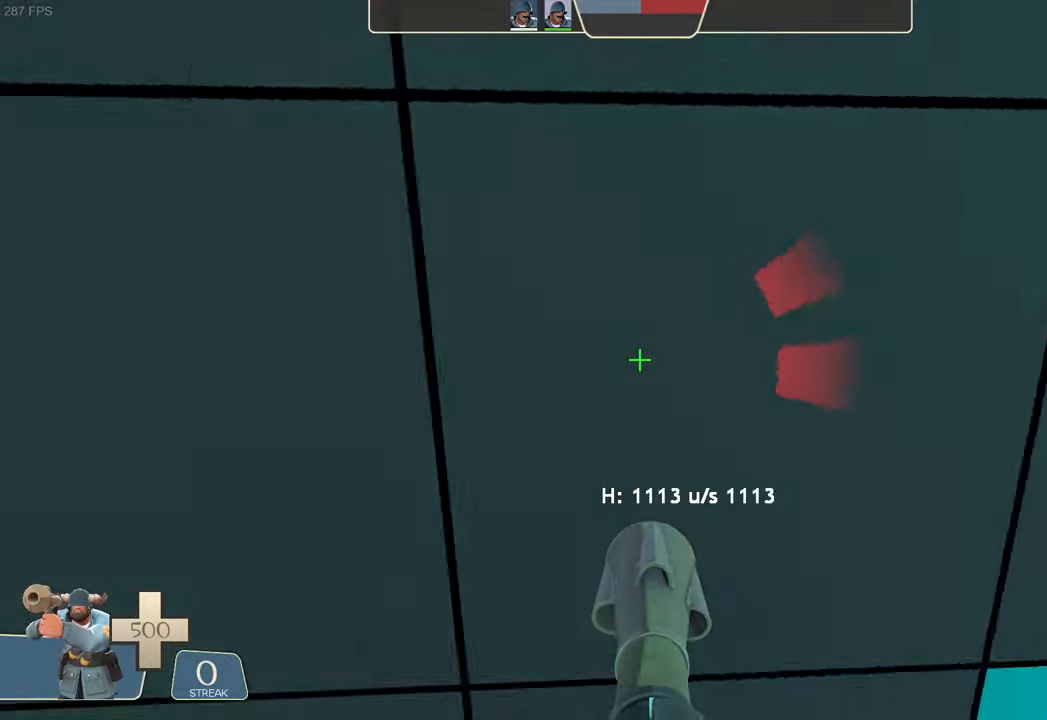
{"buttons": ["L2"], "left_stick": "right", "right_stick": "center", "events": [[167, "left_stick", "up-right"], [234, "right_stick", "up-left"], [350, "R2", "up"], [350, "right_stick", "up"], [400, "left_stick", "right"], [484, "right_stick", "center"]]}
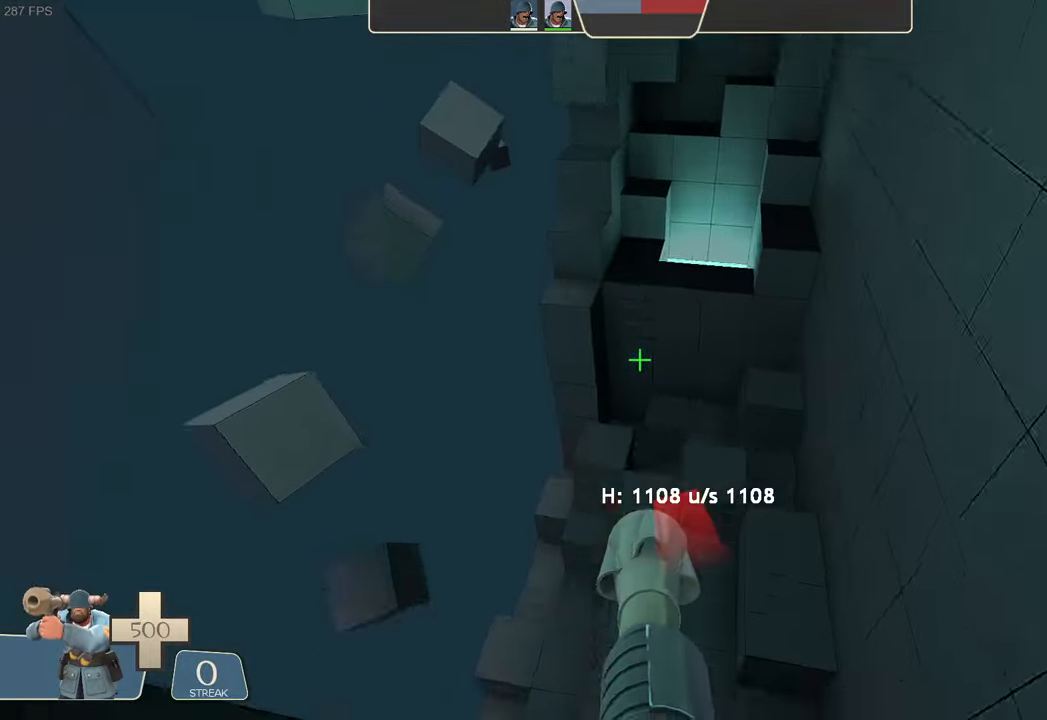
{"buttons": ["L2"], "left_stick": "right", "right_stick": "center", "events": [[34, "right_stick", "up"], [84, "left_stick", "up-right"], [117, "right_stick", "center"], [267, "right_stick", "down-right"], [317, "left_stick", "right"], [450, "right_stick", "center"]]}
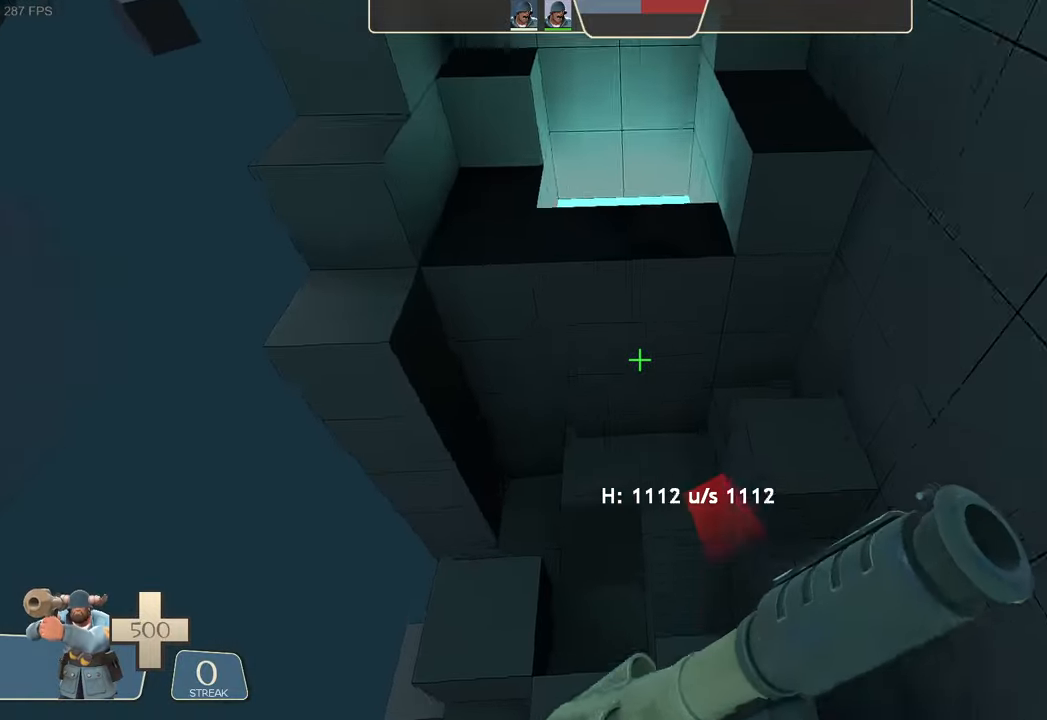
{"buttons": [], "left_stick": "center", "right_stick": "center", "events": [[184, "left_stick", "center"], [200, "L2", "up"]]}
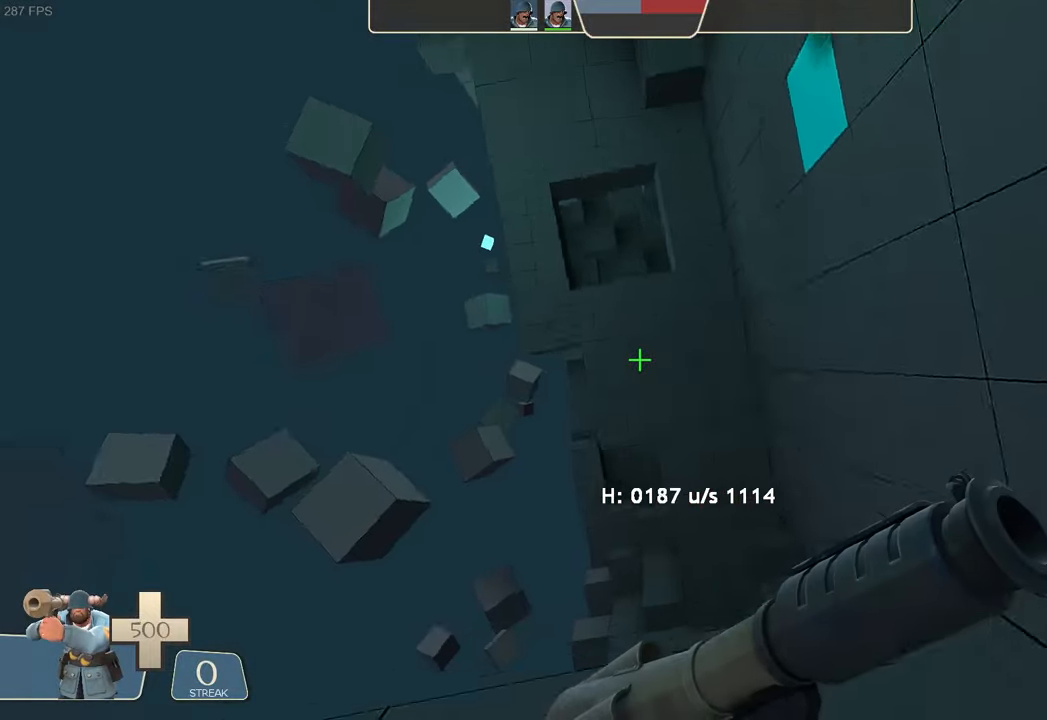
{"buttons": [], "left_stick": "up-right", "right_stick": "right", "events": [[50, "left_stick", "down-left"], [50, "right_stick", "right"], [167, "left_stick", "left"], [450, "left_stick", "center"], [500, "left_stick", "up-right"]]}
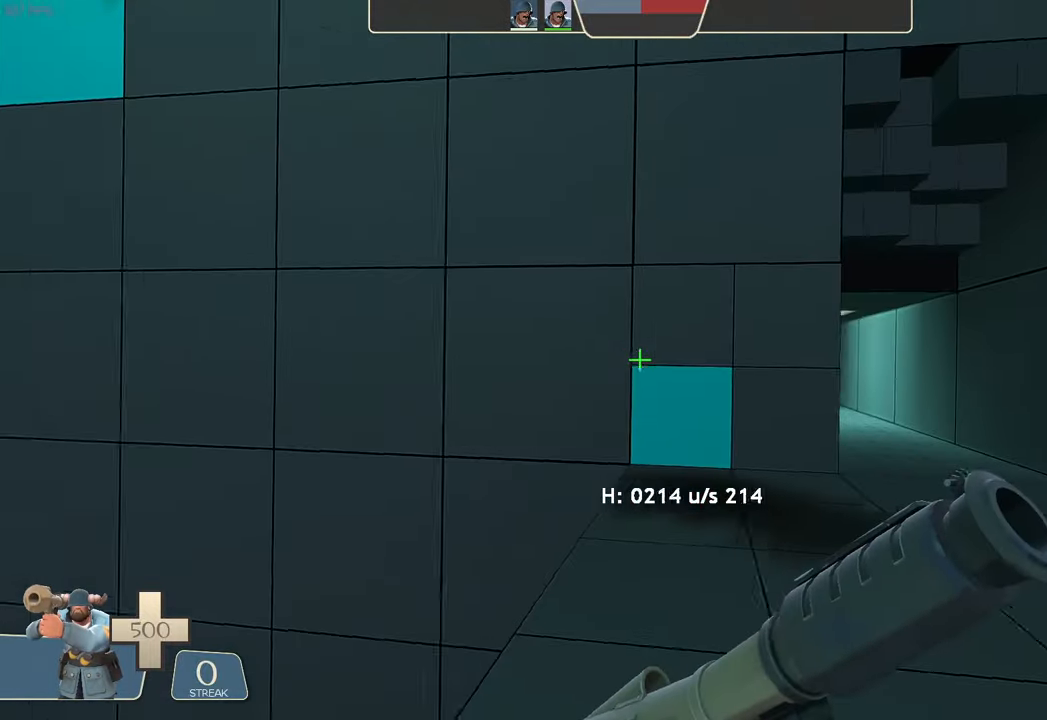
{"buttons": [], "left_stick": "up-left", "right_stick": "center", "events": [[117, "right_stick", "center"], [167, "left_stick", "up-left"], [200, "right_stick", "right"], [267, "left_stick", "up"], [284, "right_stick", "center"], [500, "left_stick", "up-left"]]}
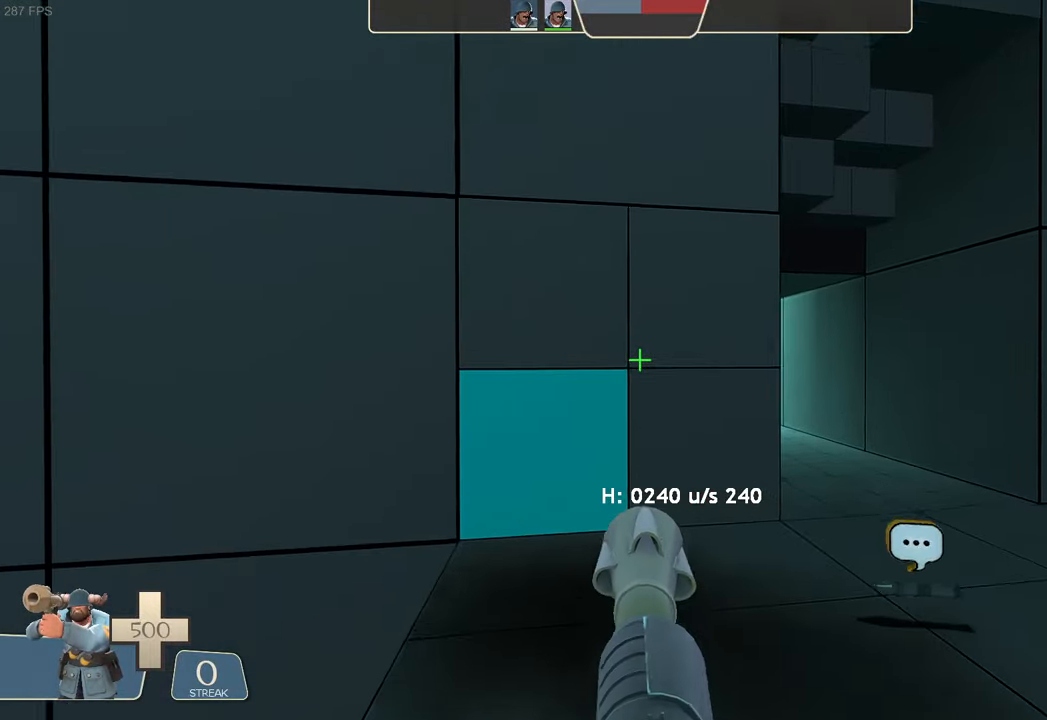
{"buttons": ["L2"], "left_stick": "left", "right_stick": "up-right", "events": [[234, "right_stick", "up-right"], [334, "left_stick", "left"], [500, "L2", "down"]]}